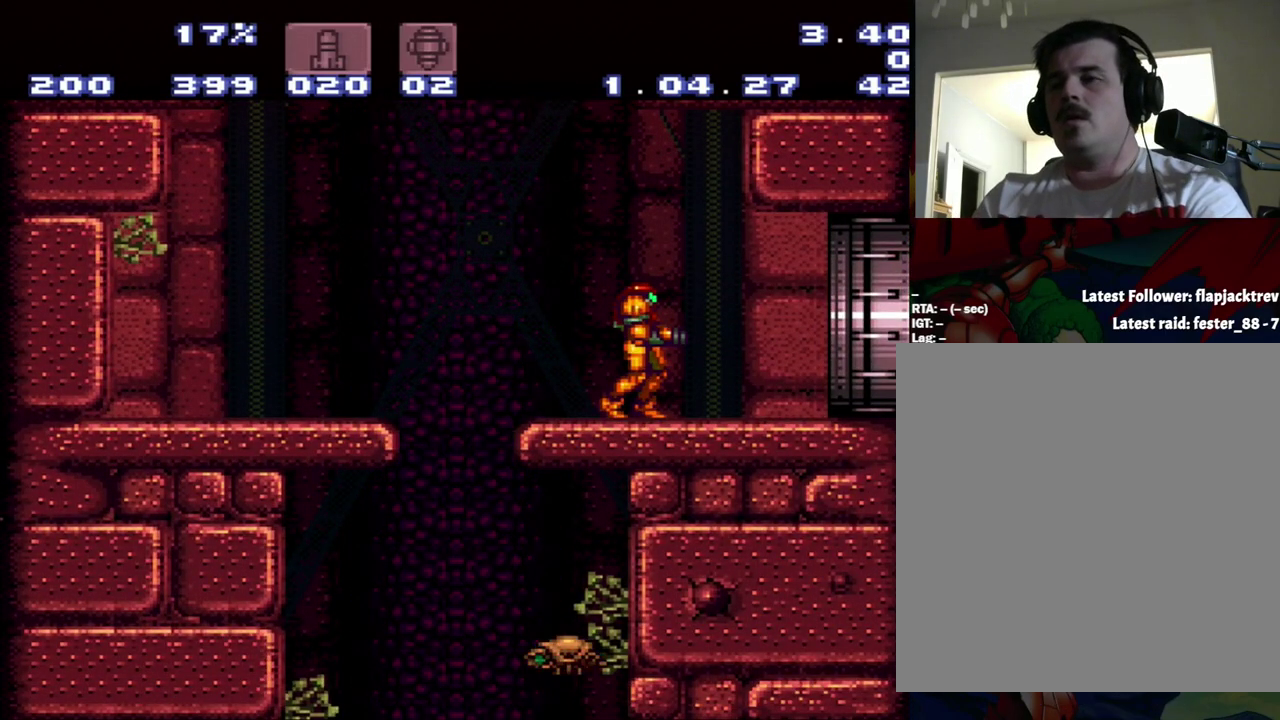
Gameplay with a controller (Nintendo layout); each line is a JSON object with the inputs held at the frame after it. "events" lists button and stick changes between this image and that frame as [ms after this image, input, new state], when the widget could be followed in between. Not read: L3 R3.
{"buttons": [], "events": []}
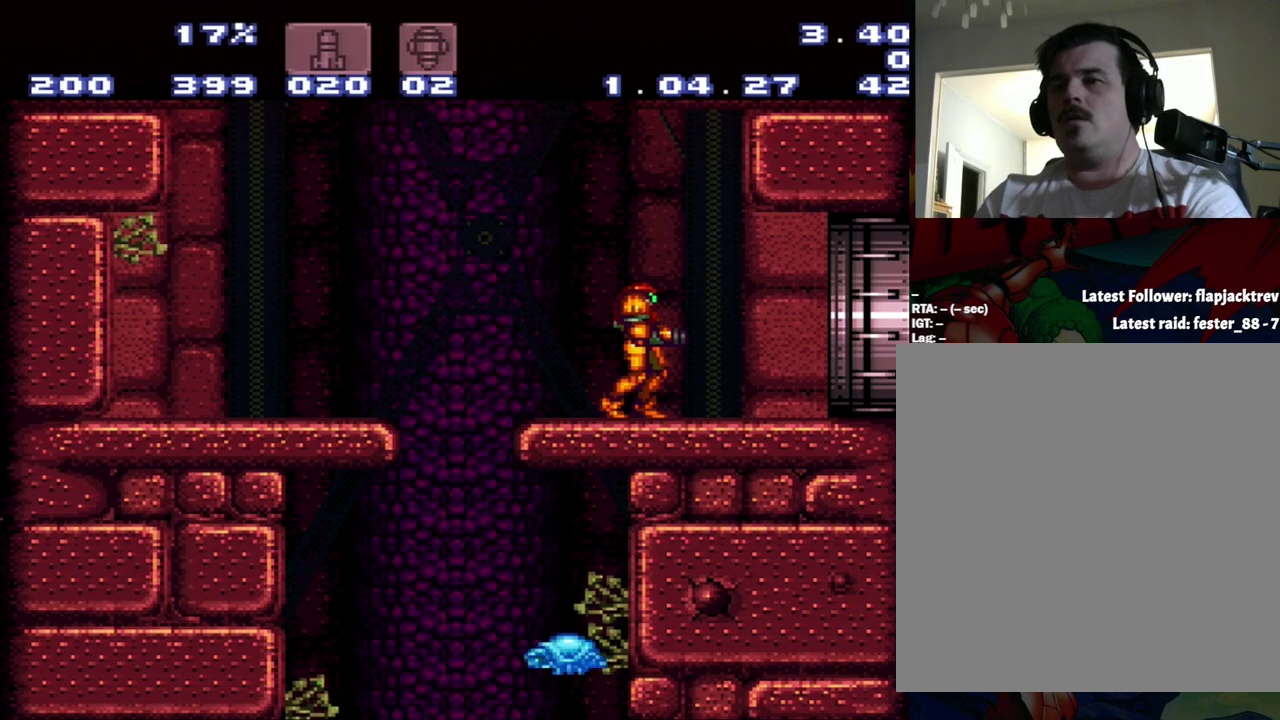
{"buttons": [], "events": []}
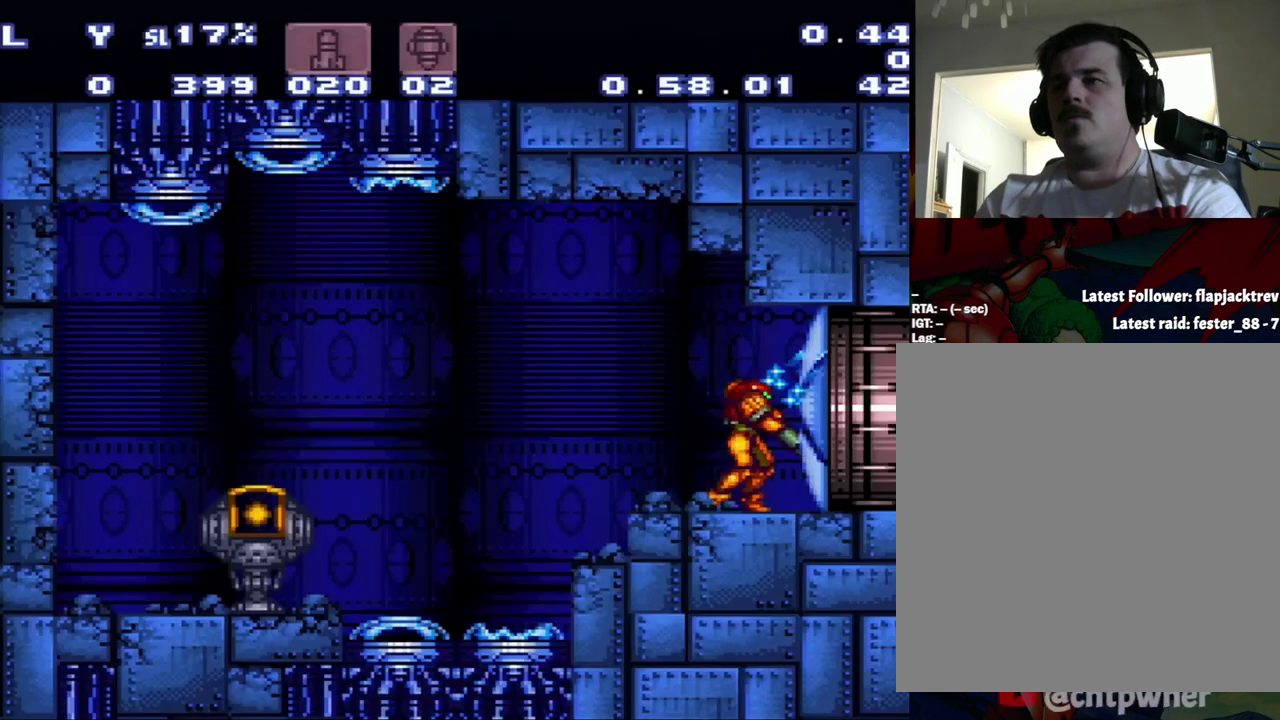
{"buttons": [], "events": []}
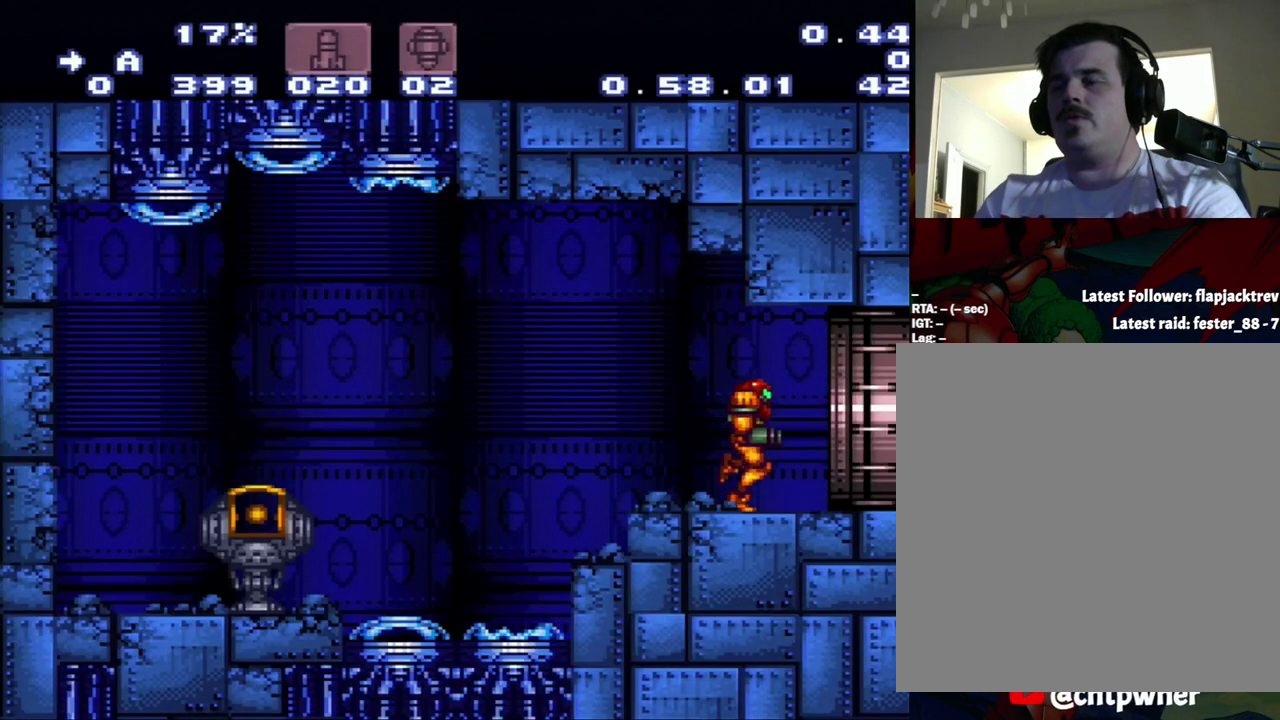
{"buttons": ["A", "DPAD_RIGHT"], "events": [[17, "A", "down"], [17, "DPAD_RIGHT", "down"]]}
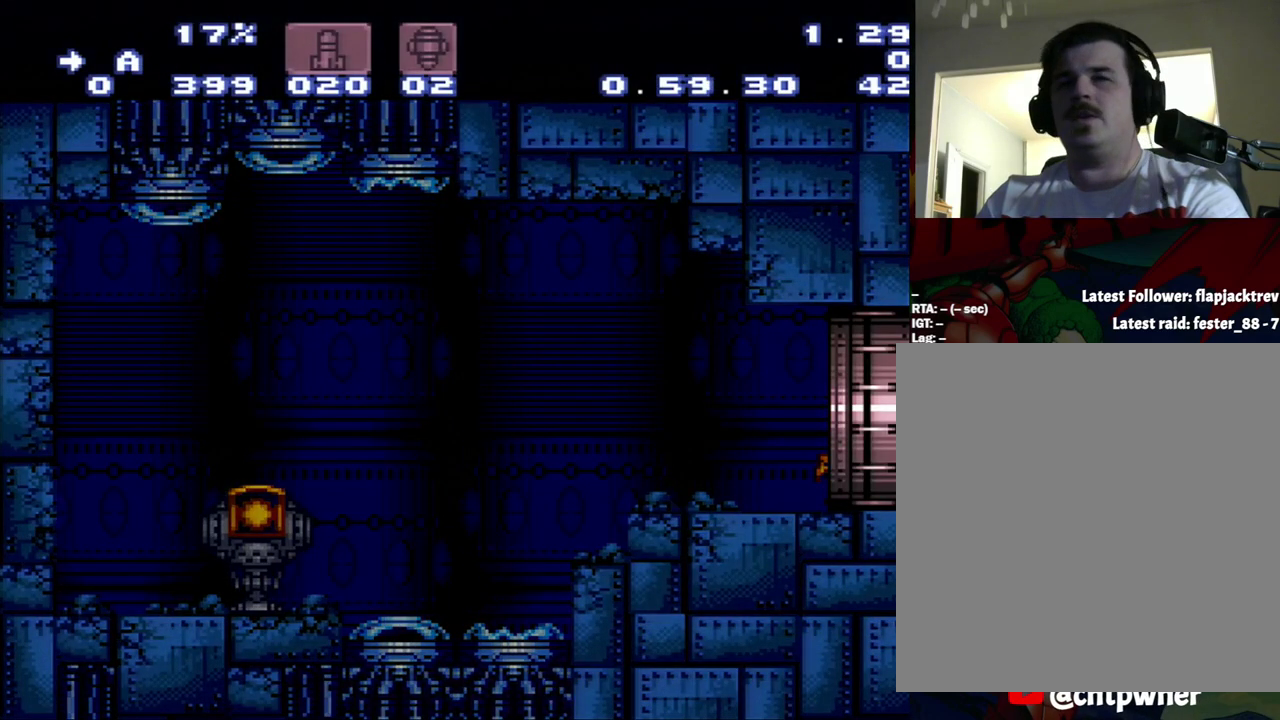
{"buttons": ["A", "DPAD_RIGHT"], "events": []}
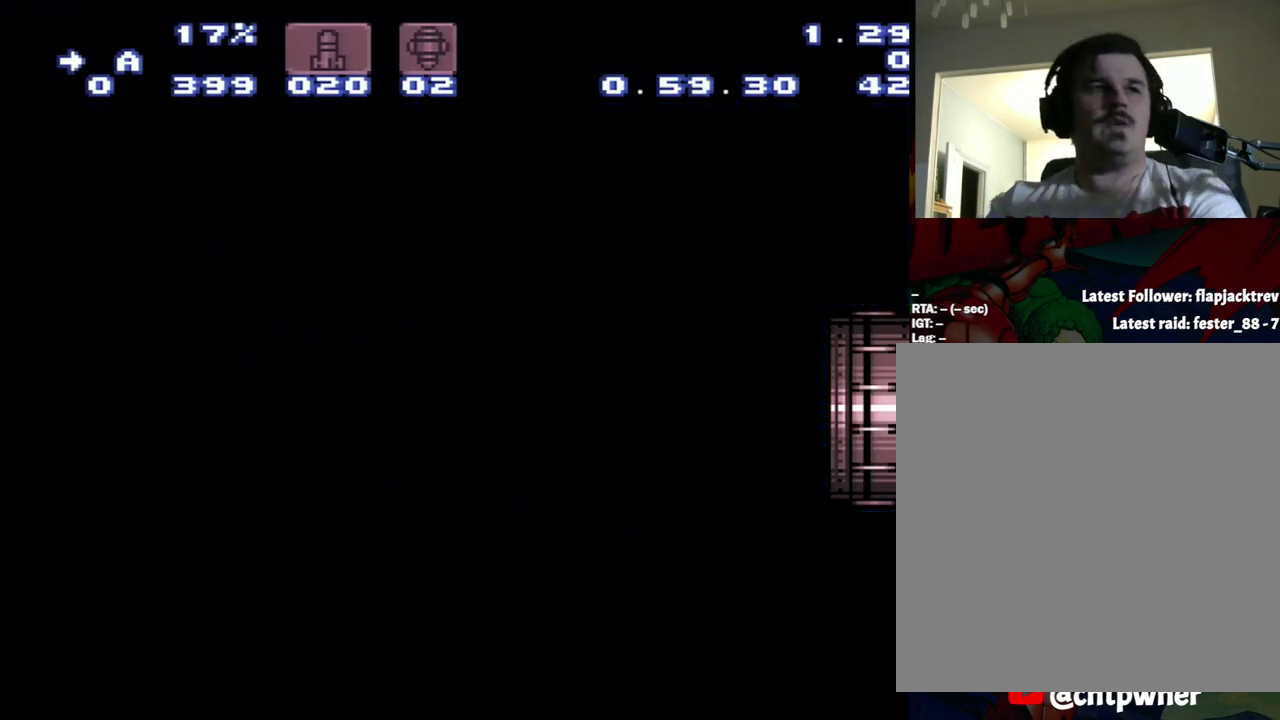
{"buttons": ["A", "DPAD_RIGHT"], "events": []}
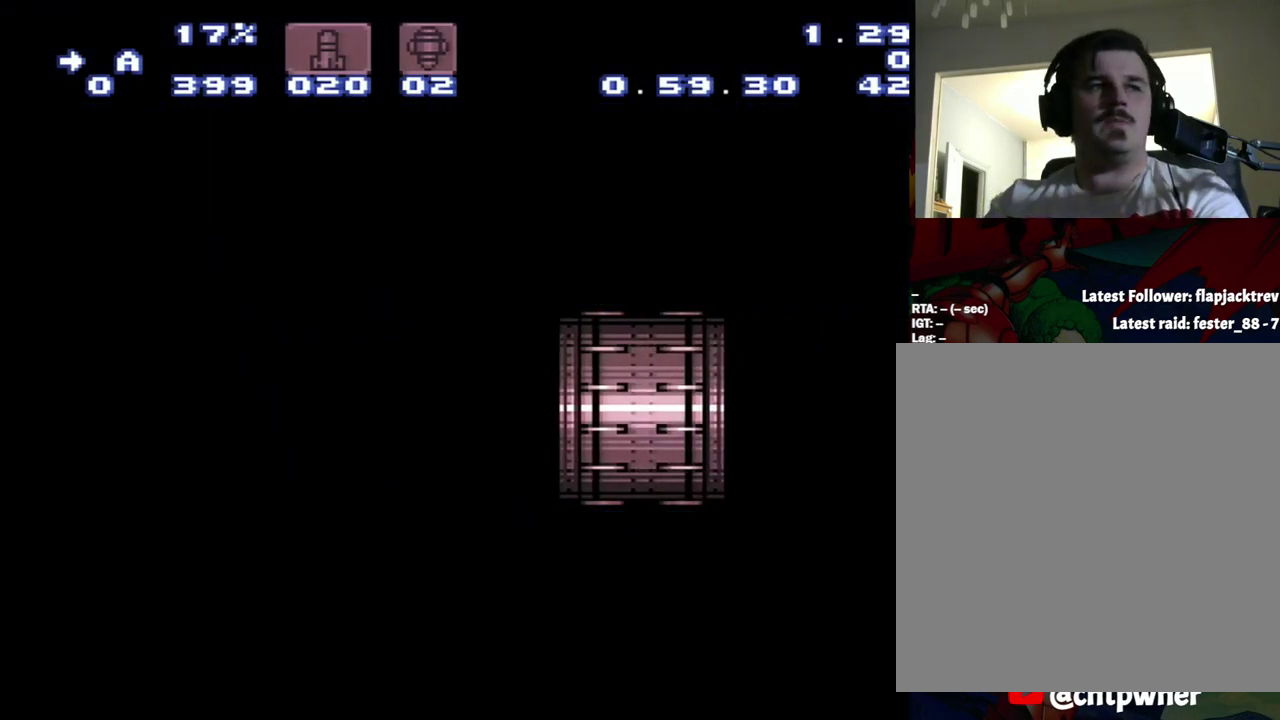
{"buttons": ["A", "DPAD_RIGHT"], "events": []}
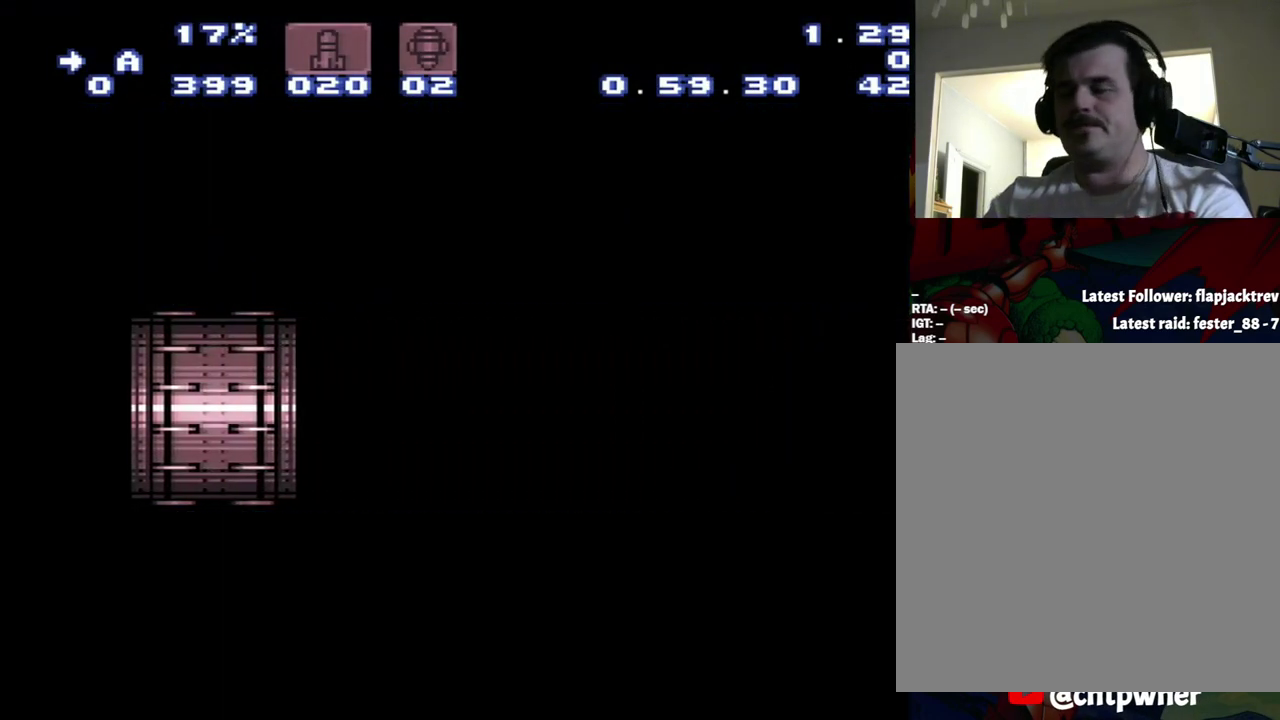
{"buttons": ["A", "DPAD_RIGHT"], "events": []}
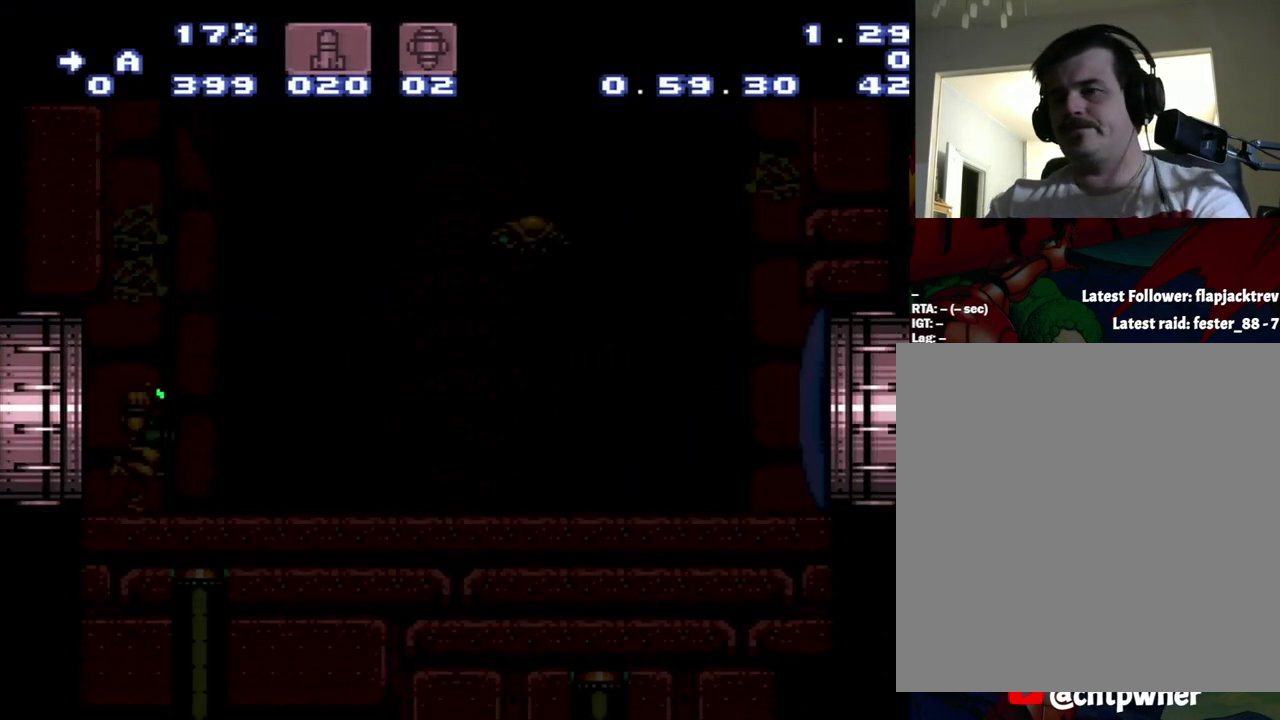
{"buttons": ["A", "DPAD_RIGHT"], "events": []}
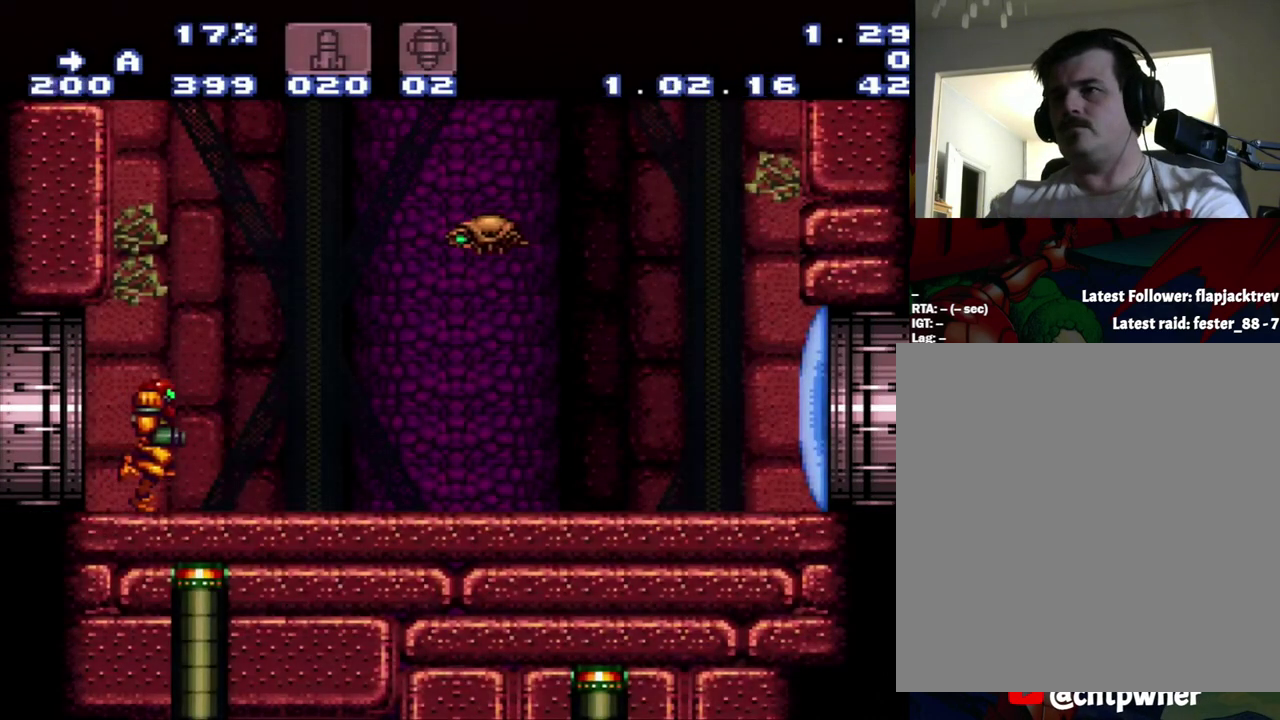
{"buttons": ["A", "B", "DPAD_RIGHT"], "events": [[267, "B", "down"]]}
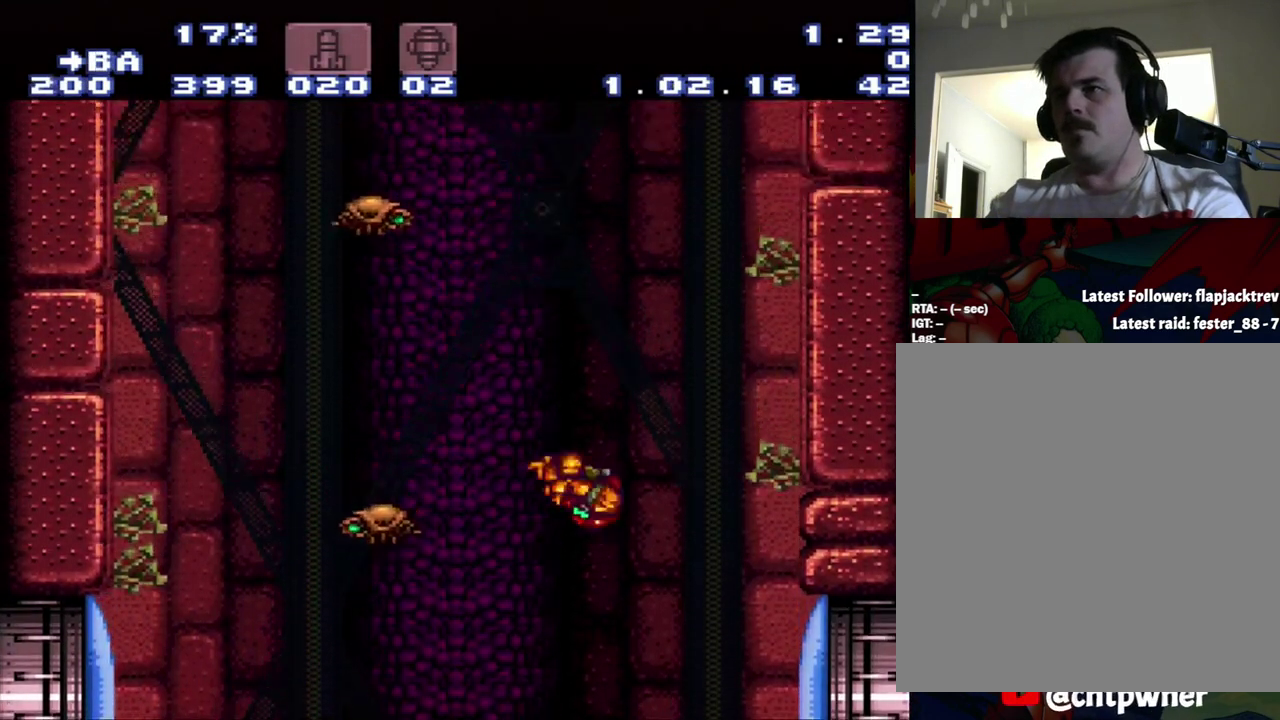
{"buttons": ["DPAD_LEFT"], "events": [[317, "DPAD_RIGHT", "up"], [333, "B", "up"], [350, "A", "up"], [417, "DPAD_LEFT", "down"]]}
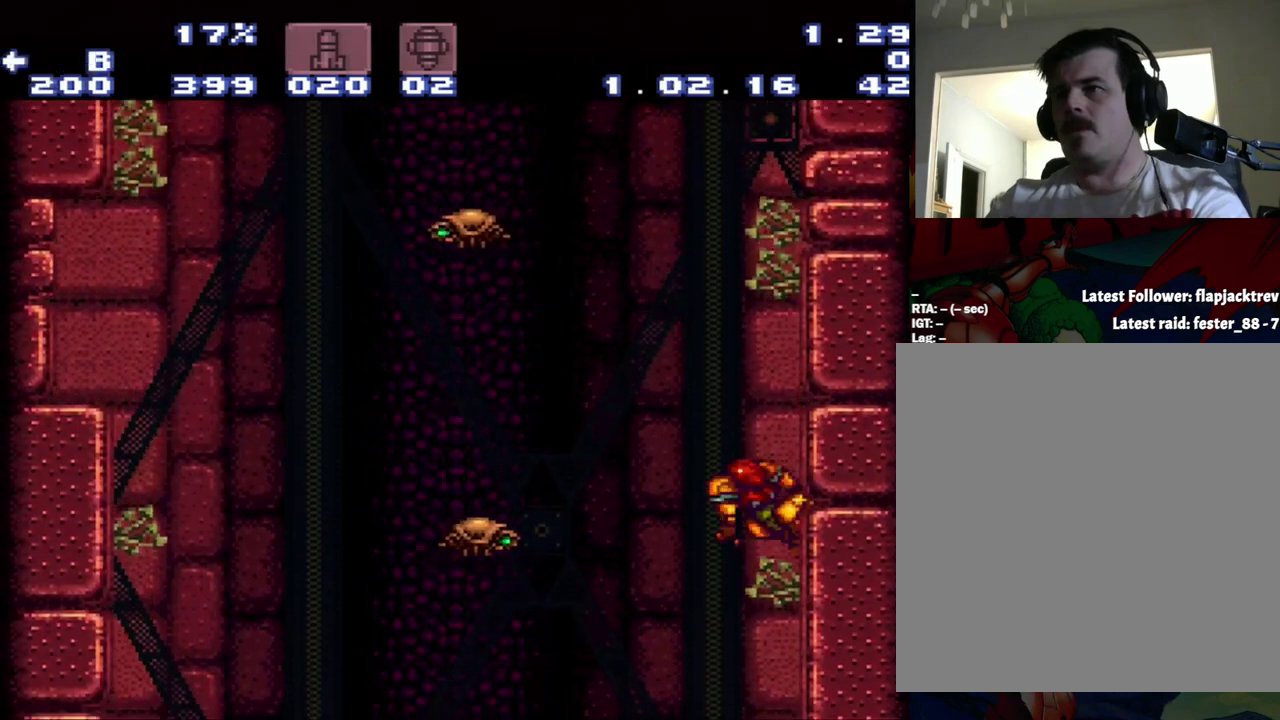
{"buttons": [], "events": [[83, "B", "down"], [150, "DPAD_LEFT", "up"], [167, "DPAD_RIGHT", "down"], [350, "B", "up"], [450, "DPAD_RIGHT", "up"]]}
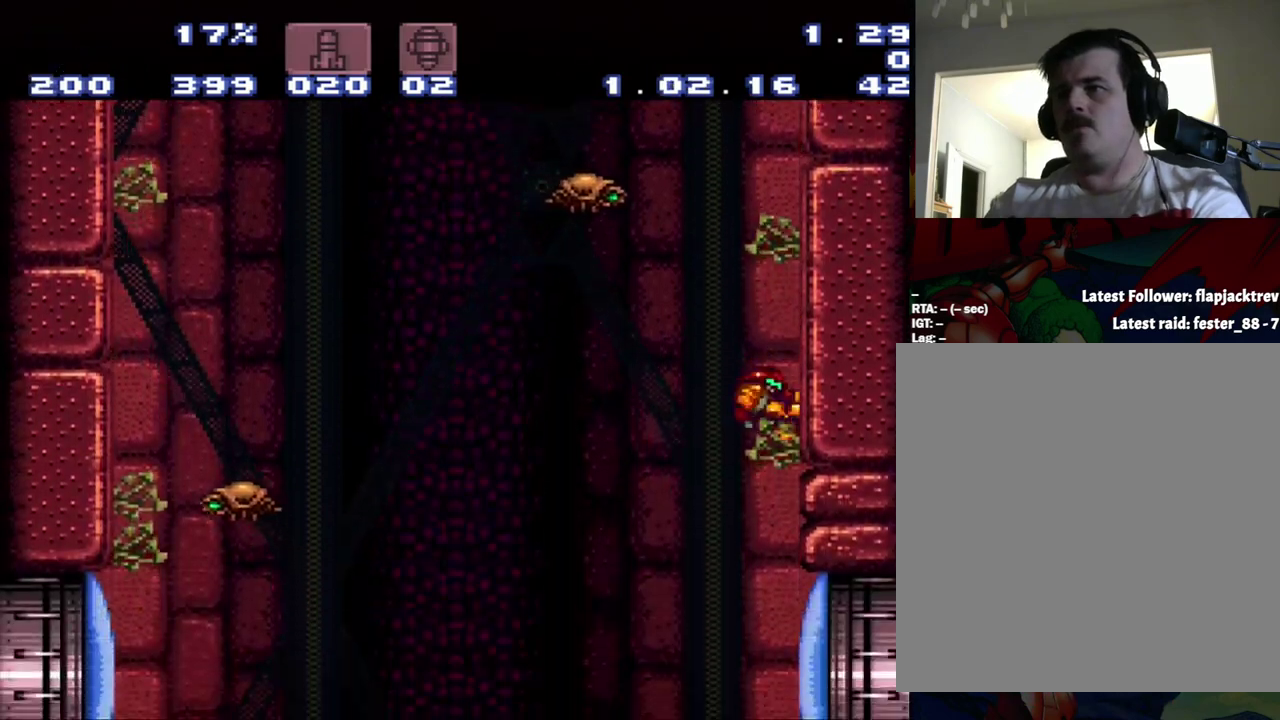
{"buttons": ["DPAD_LEFT"], "events": [[117, "B", "down"], [117, "DPAD_LEFT", "down"], [200, "DPAD_LEFT", "up"], [233, "DPAD_RIGHT", "down"], [400, "B", "up"], [400, "DPAD_RIGHT", "up"], [450, "DPAD_LEFT", "down"]]}
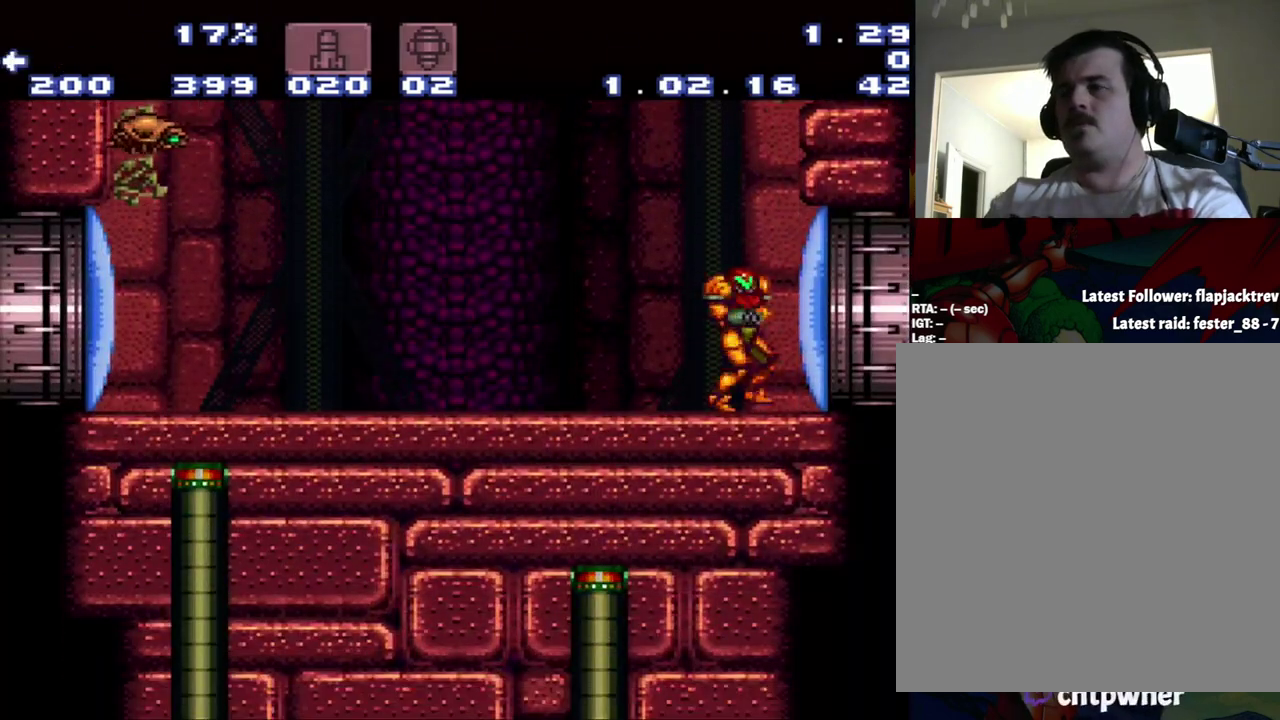
{"buttons": [], "events": [[167, "DPAD_LEFT", "up"], [200, "SELECT", "down"], [200, "Y", "down"], [450, "SELECT", "up"], [450, "Y", "up"]]}
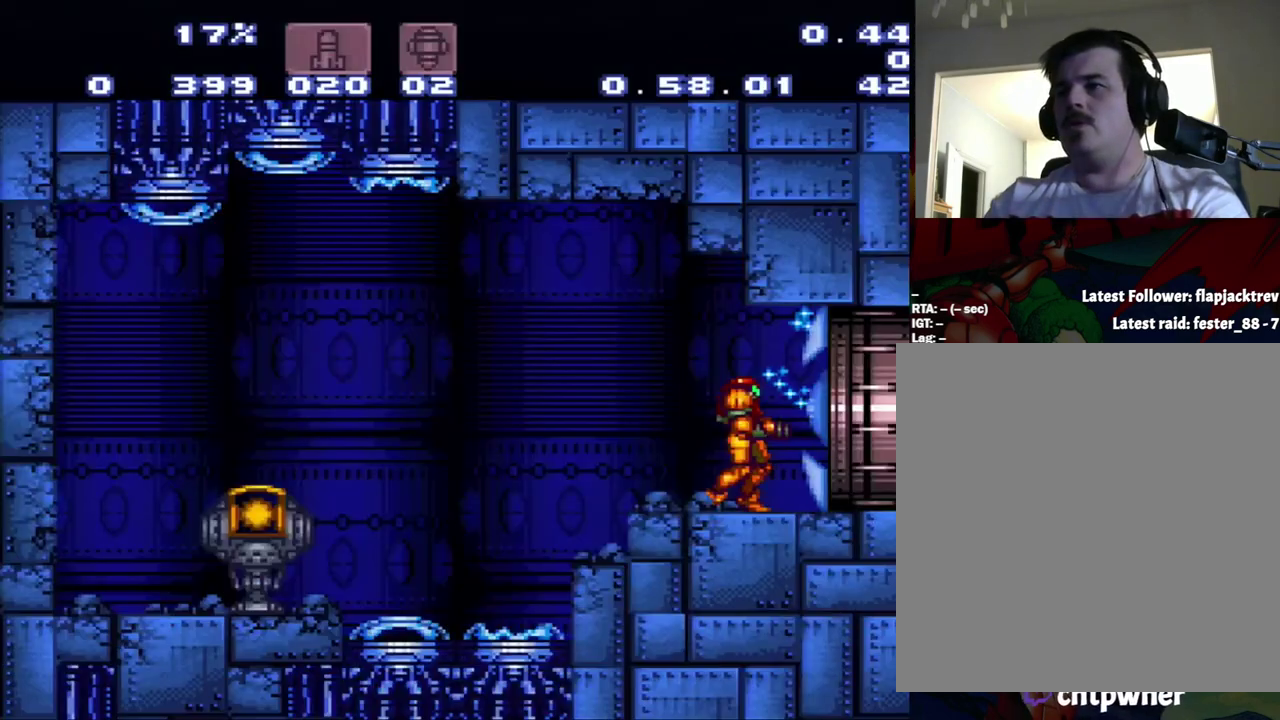
{"buttons": ["A", "DPAD_RIGHT"], "events": [[217, "A", "down"], [217, "DPAD_RIGHT", "down"]]}
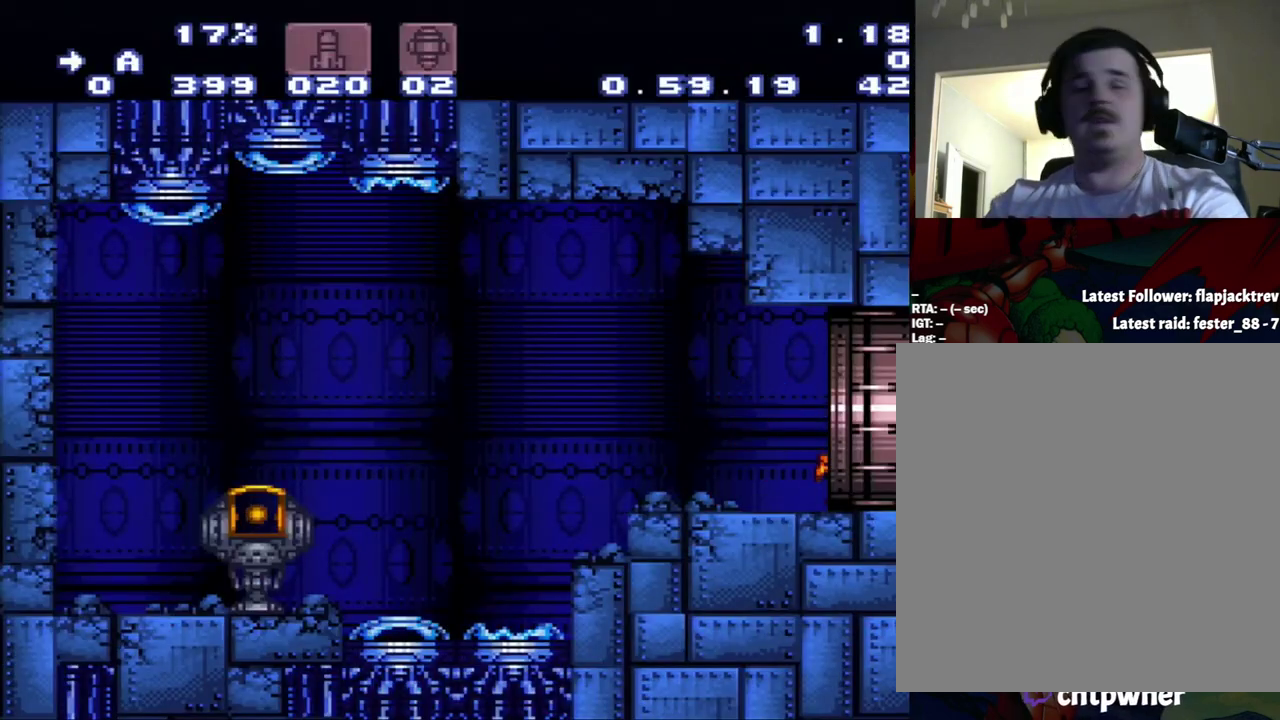
{"buttons": ["A", "DPAD_RIGHT"], "events": []}
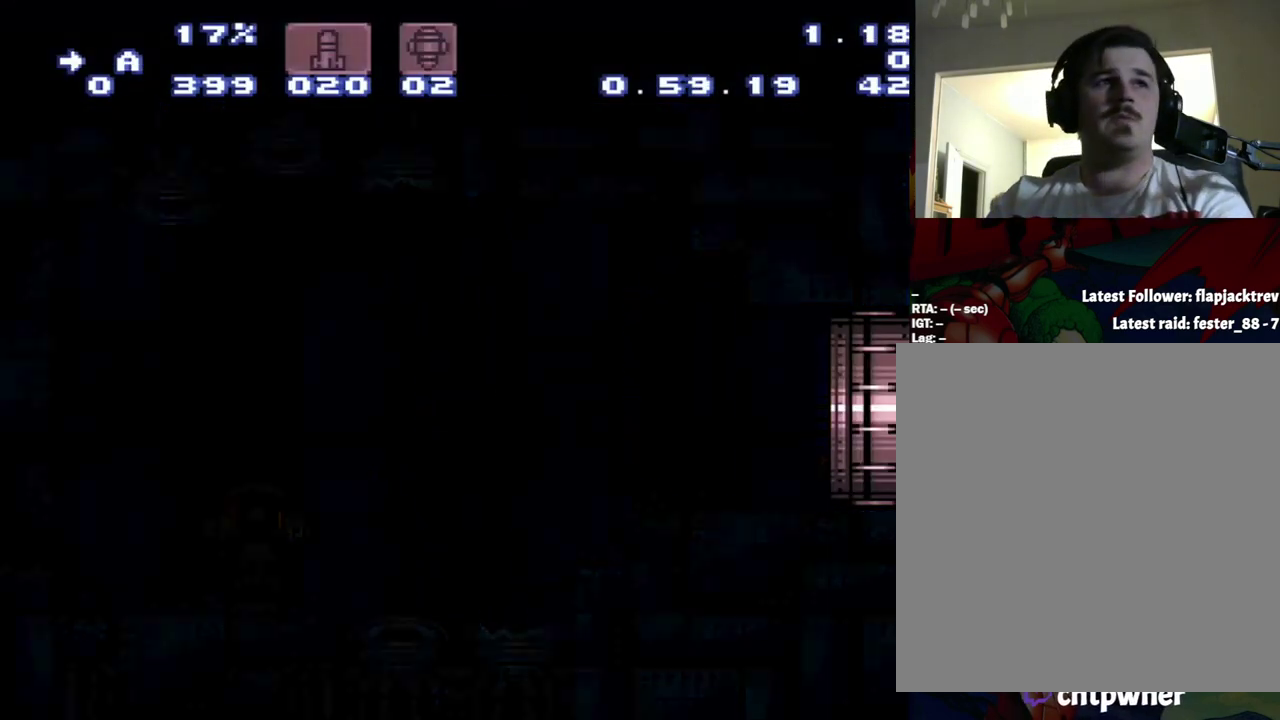
{"buttons": ["A", "DPAD_RIGHT"], "events": []}
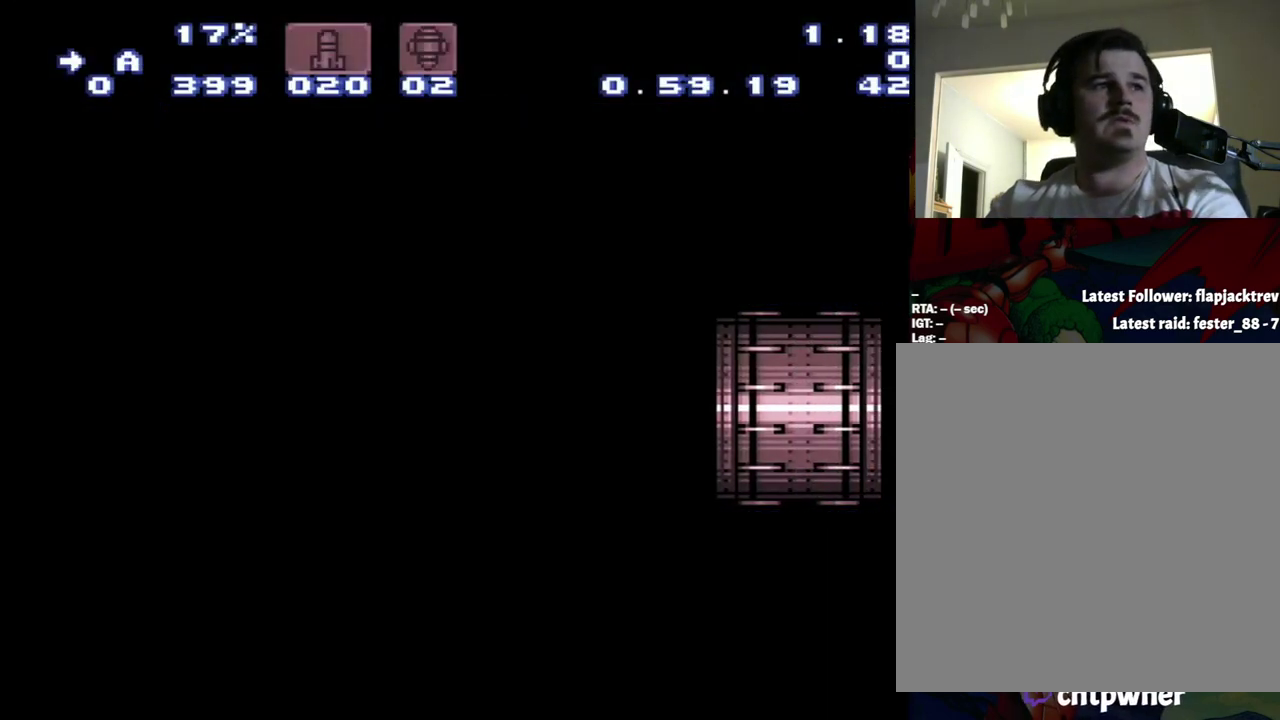
{"buttons": ["A", "DPAD_RIGHT"], "events": []}
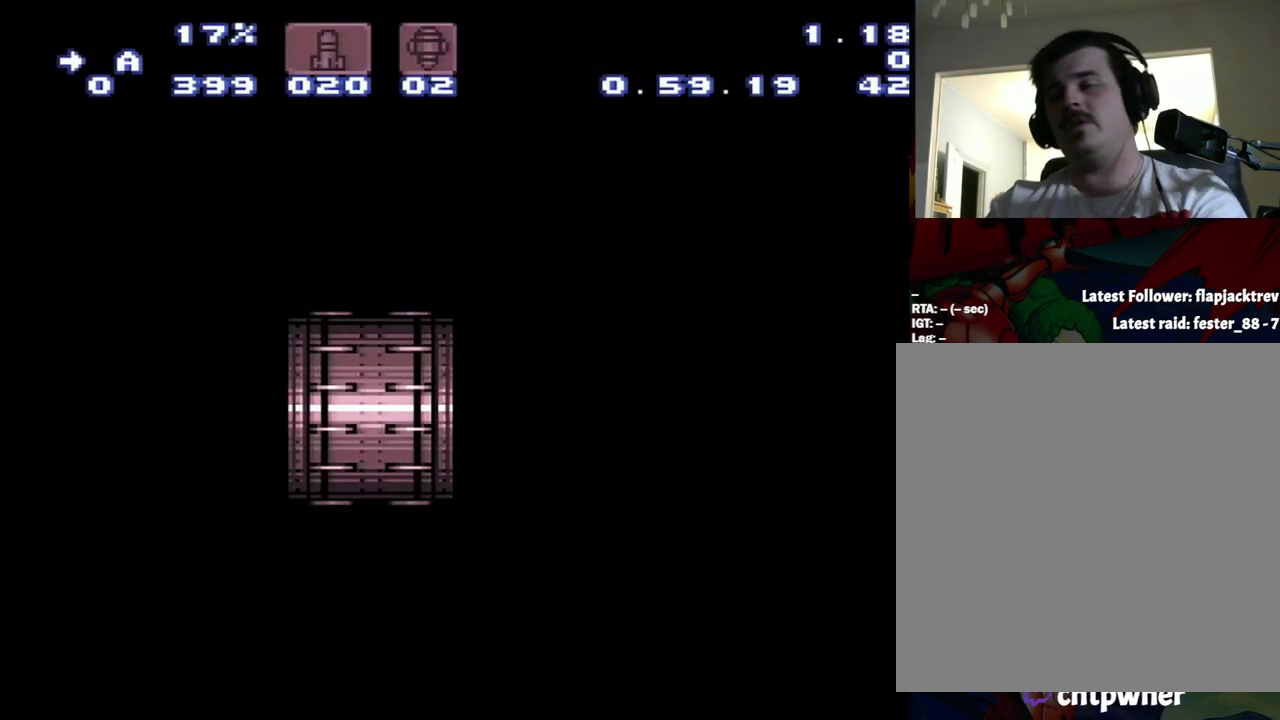
{"buttons": ["A", "DPAD_RIGHT"], "events": []}
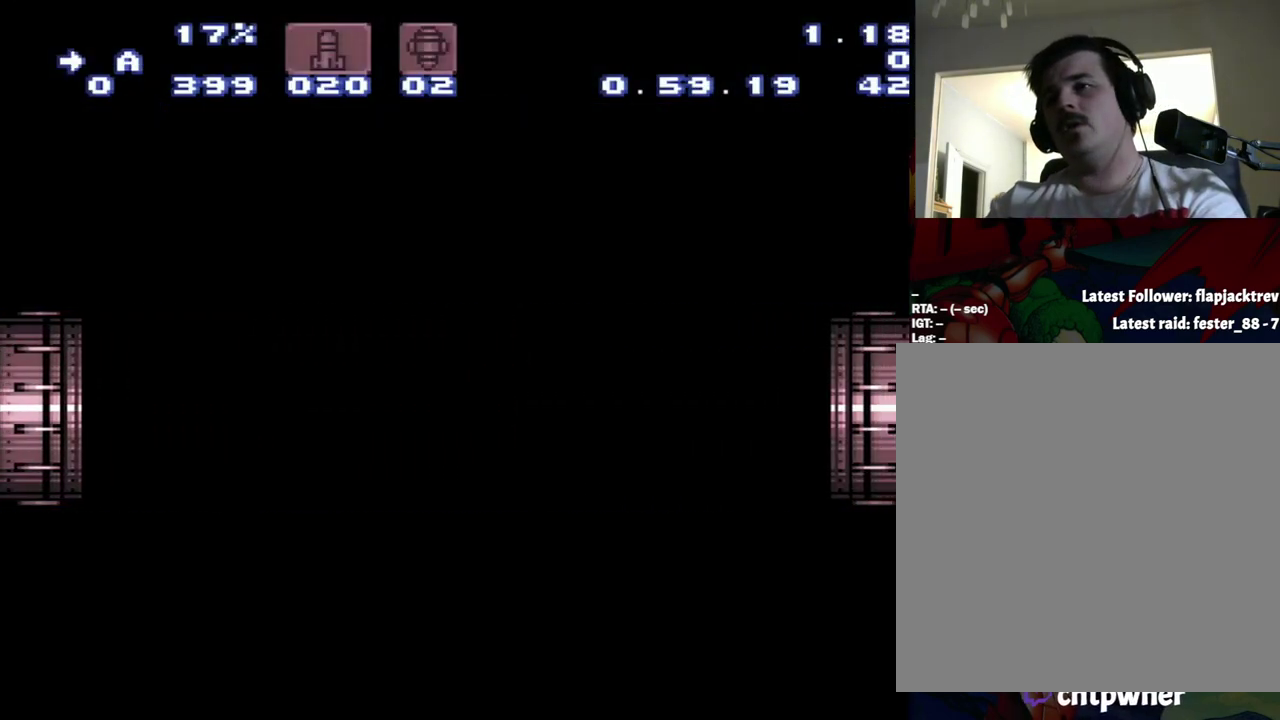
{"buttons": ["A", "DPAD_RIGHT"], "events": []}
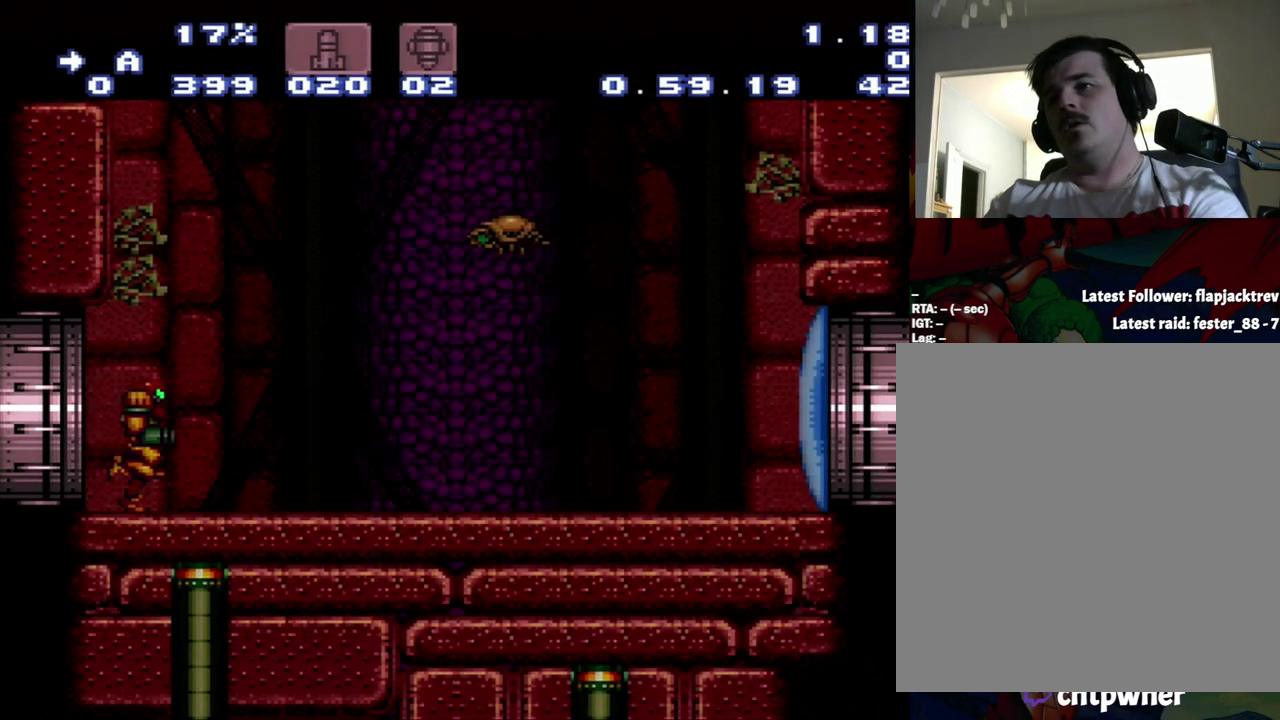
{"buttons": ["A", "B", "DPAD_RIGHT"], "events": [[467, "B", "down"]]}
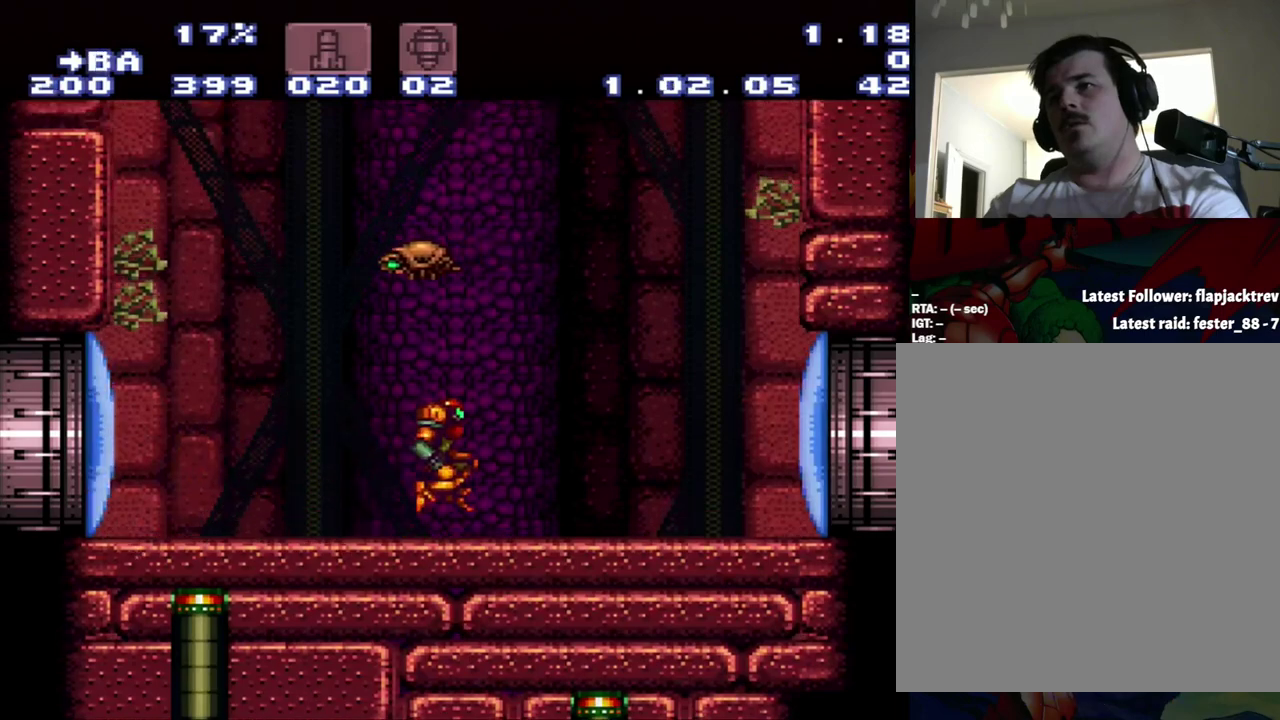
{"buttons": ["A", "B", "DPAD_RIGHT"], "events": []}
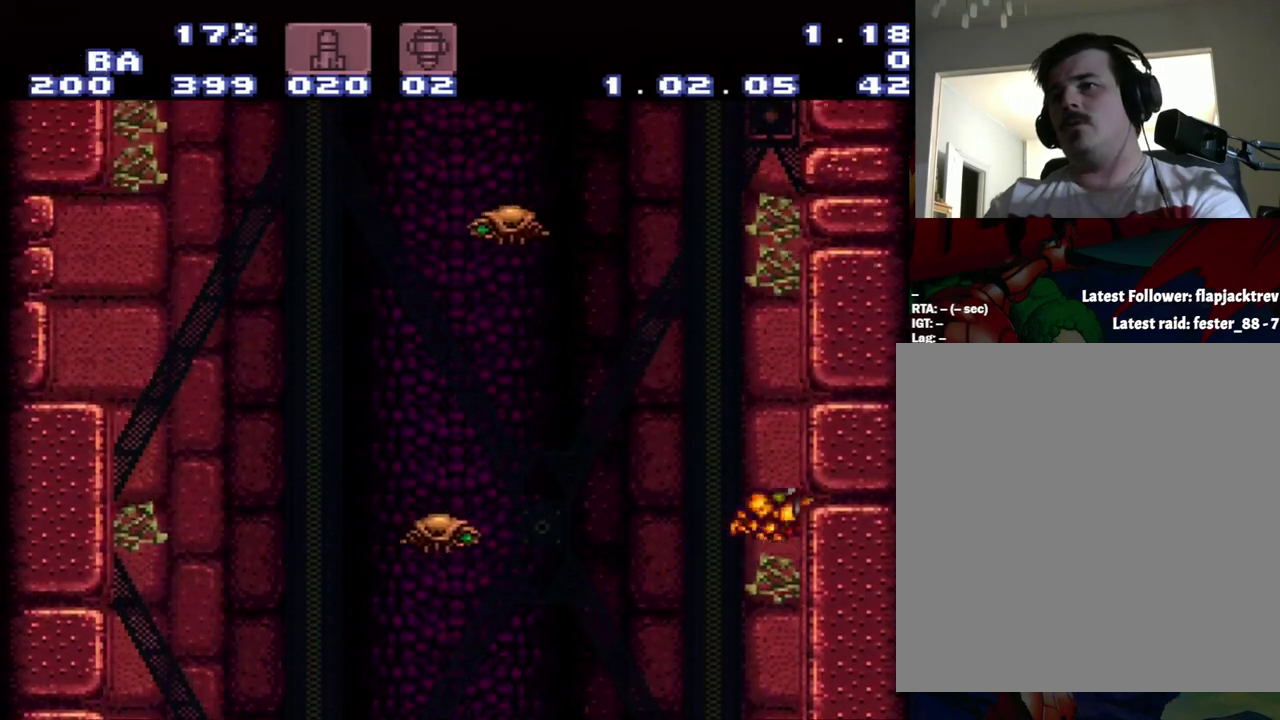
{"buttons": ["B", "DPAD_RIGHT"], "events": [[17, "B", "up"], [17, "DPAD_RIGHT", "up"], [50, "A", "up"], [117, "DPAD_LEFT", "down"], [283, "B", "down"], [300, "DPAD_LEFT", "up"], [350, "DPAD_RIGHT", "down"]]}
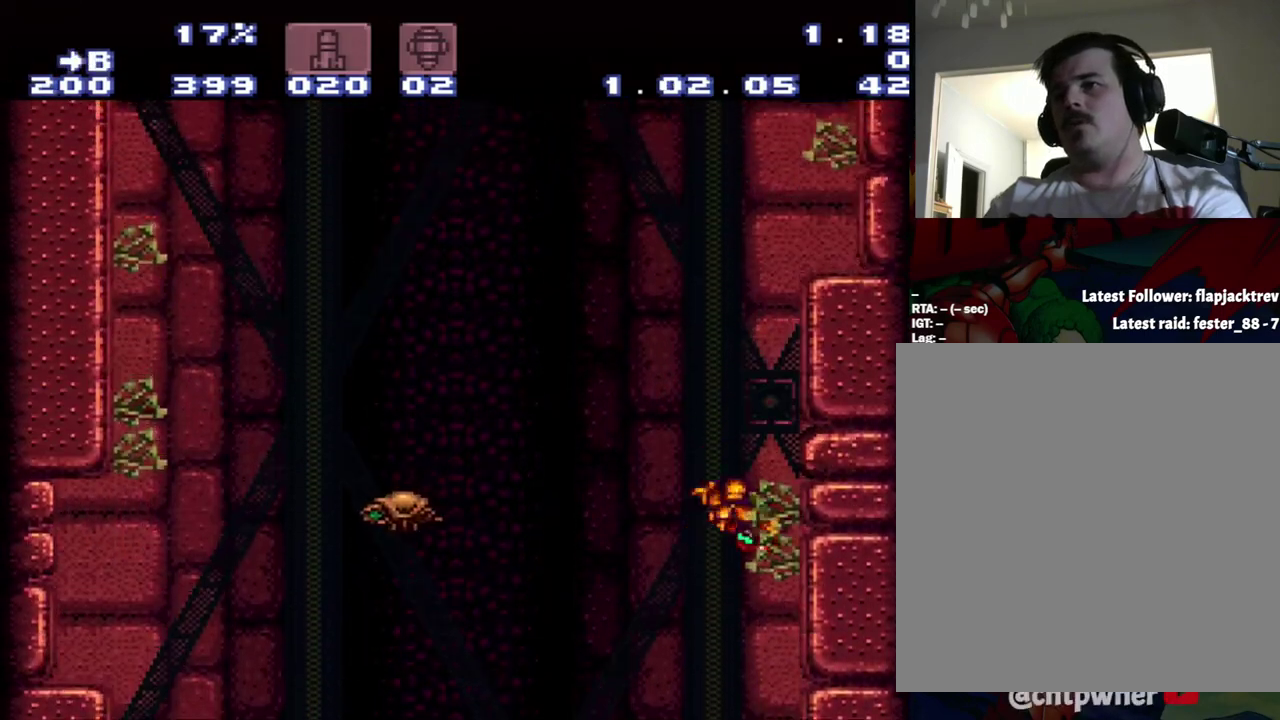
{"buttons": ["B", "DPAD_RIGHT"], "events": [[100, "DPAD_RIGHT", "up"], [133, "B", "up"], [317, "B", "down"], [400, "DPAD_RIGHT", "down"]]}
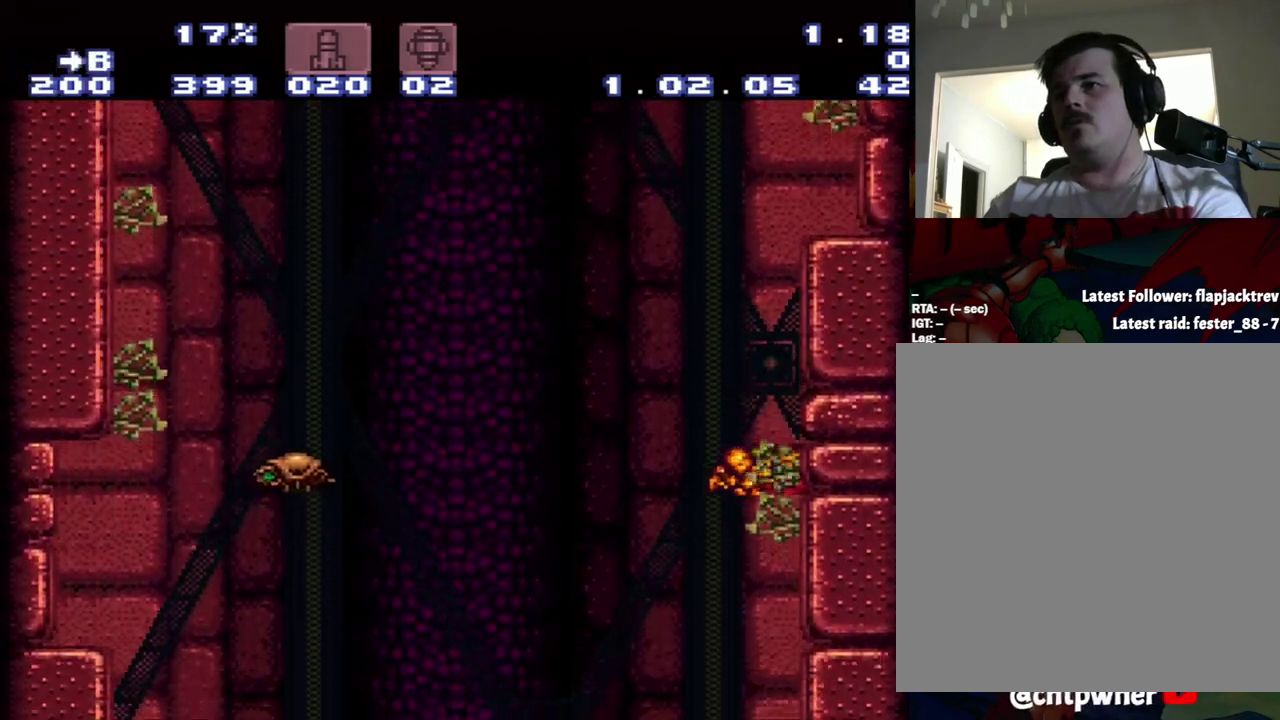
{"buttons": ["B", "DPAD_RIGHT"], "events": [[150, "B", "up"], [150, "DPAD_RIGHT", "up"], [217, "DPAD_LEFT", "down"], [367, "B", "down"], [367, "DPAD_LEFT", "up"], [450, "DPAD_RIGHT", "down"]]}
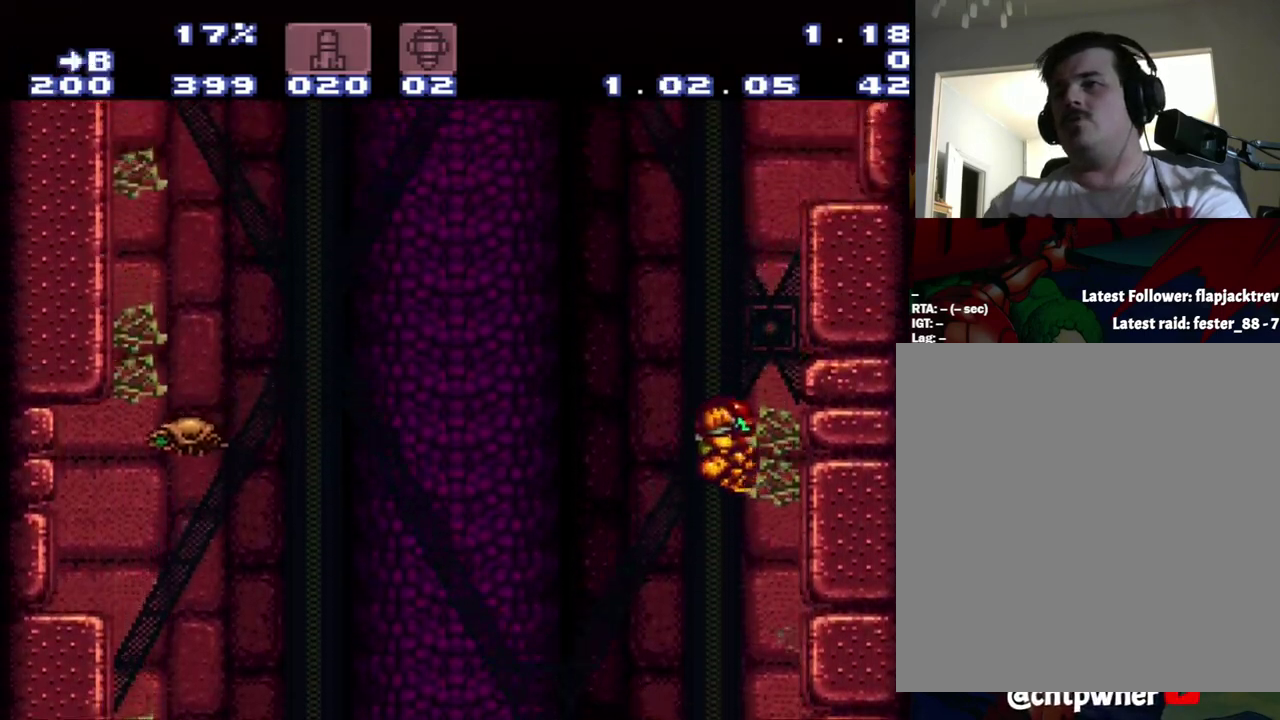
{"buttons": ["B", "DPAD_RIGHT"], "events": []}